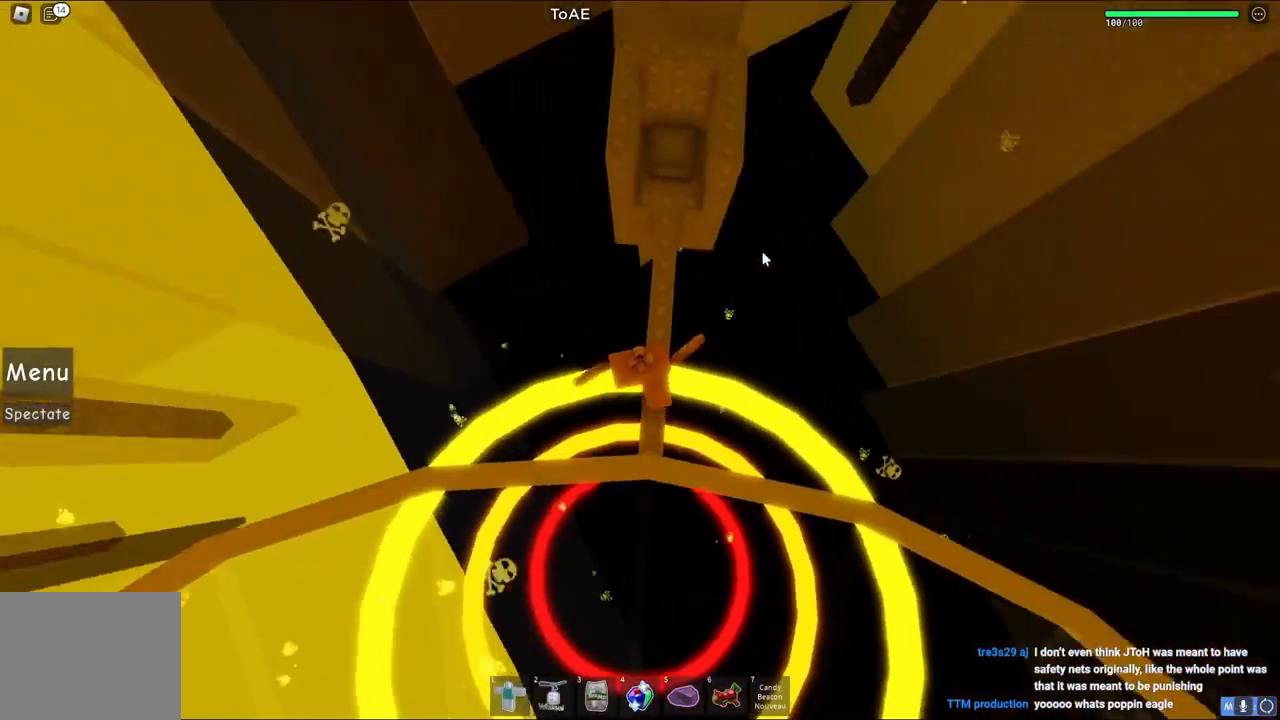
Gameplay with keyboard; each line is a JSON object with the keys held at the frame after it. "events" lists presses ("down") and releases ("up") of "a", "ctrl", "d", "e", "q", "s", "shift", "space" and "w" between this image and that frame as [ms after this image, input, new state], when the widget could be followed in between. No other keys are recorded. Mouse input is not recorded.
{"keys": ["w"], "events": [[83, "w", "up"], [150, "w", "down"]]}
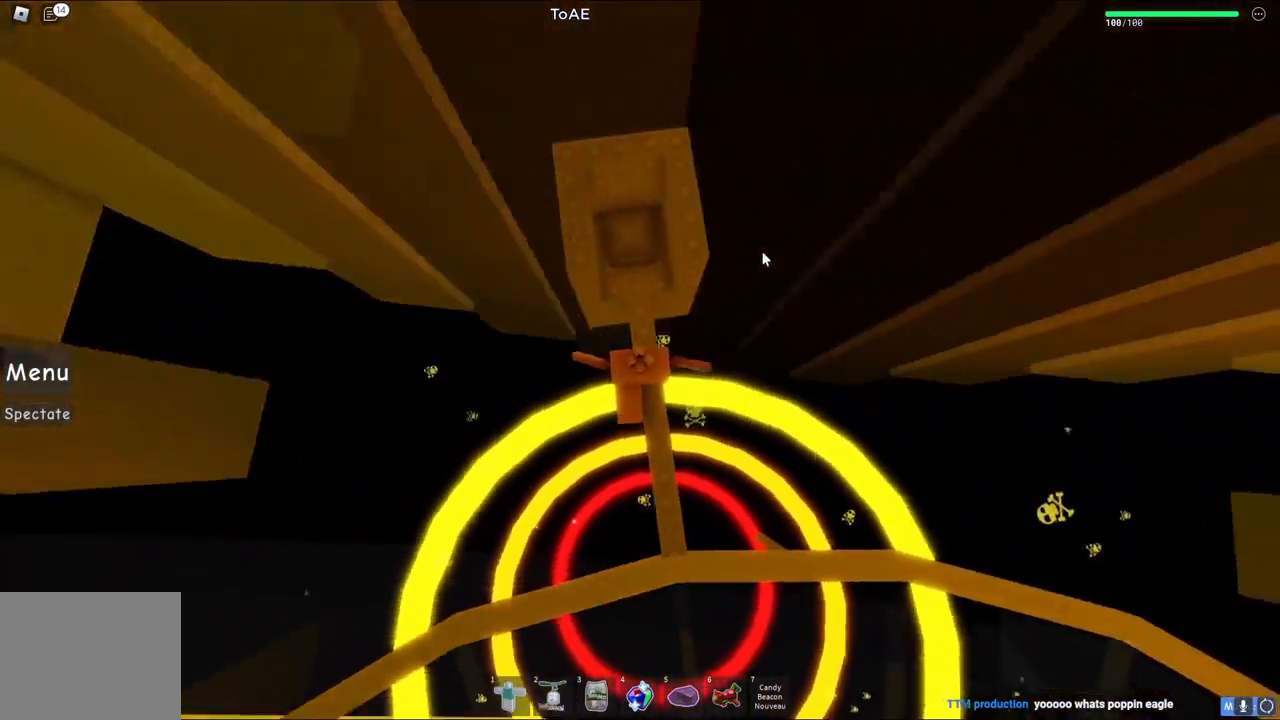
{"keys": [], "events": [[467, "w", "up"]]}
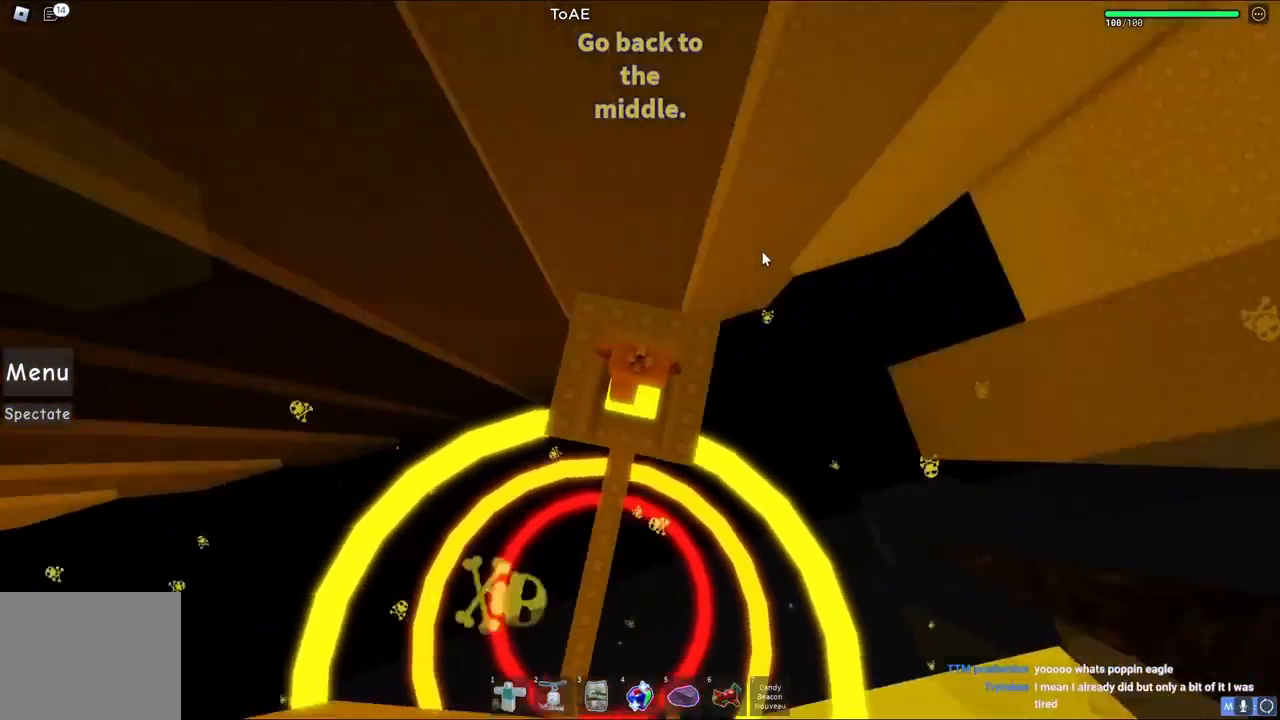
{"keys": ["w"], "events": [[183, "shift", "down"], [267, "d", "down"], [267, "space", "down"], [283, "d", "up"], [283, "w", "down"], [300, "shift", "up"], [317, "space", "up"]]}
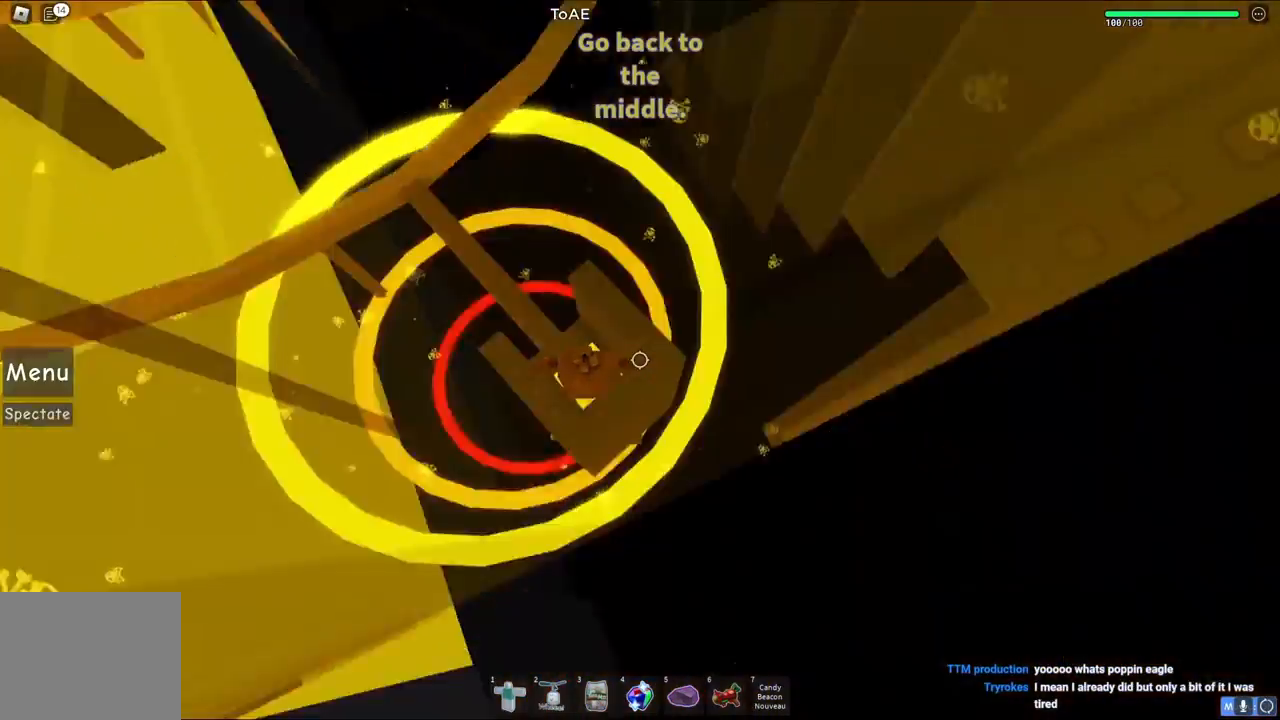
{"keys": ["w"]}